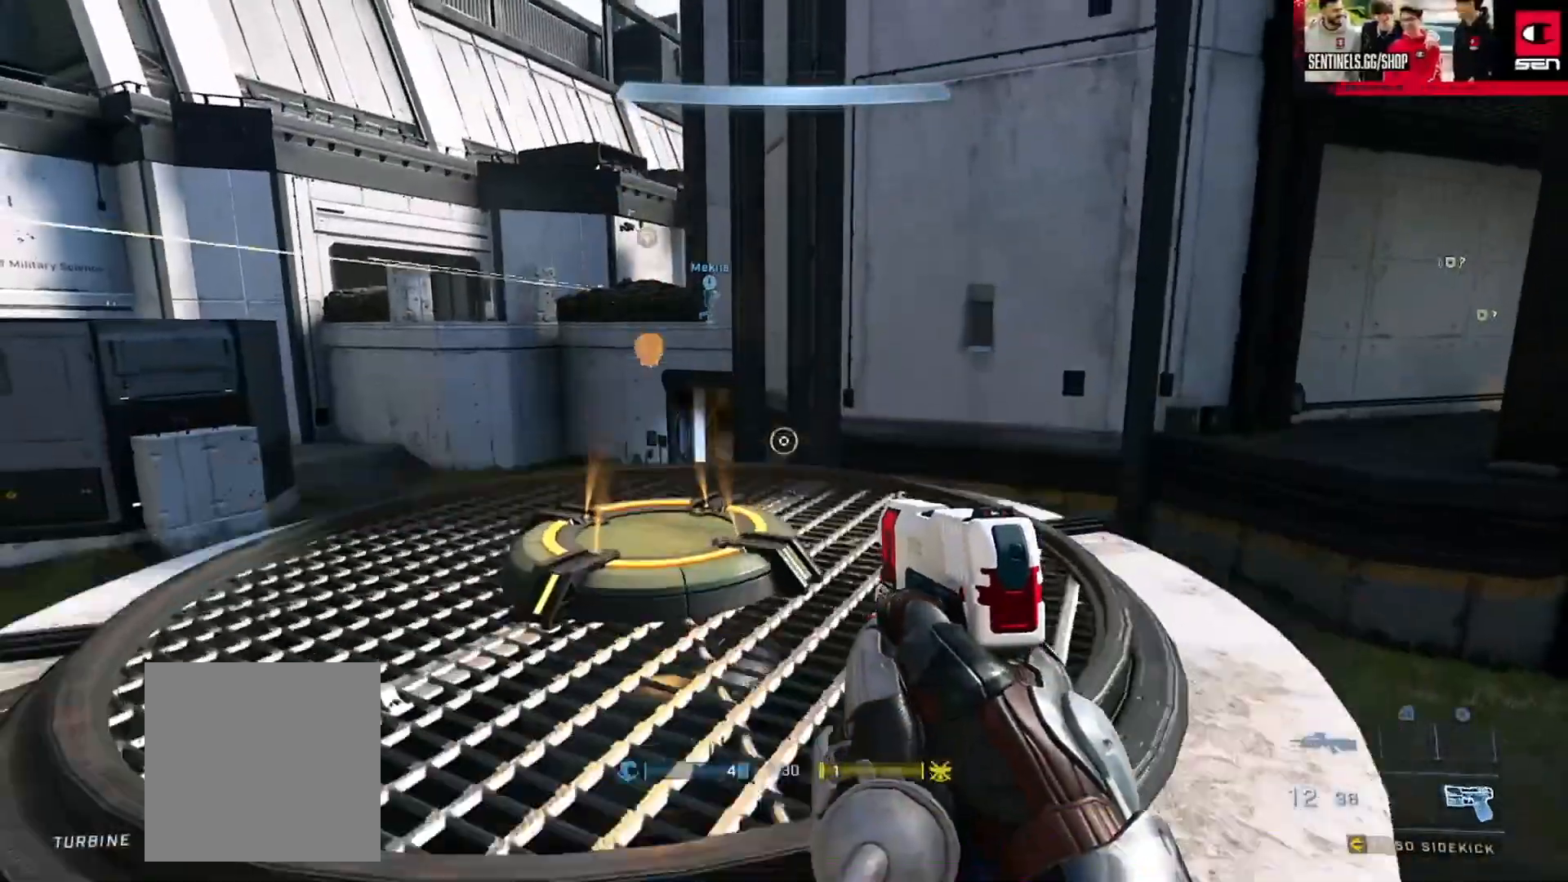
Gameplay with a controller (Xbox layout); each line is a JSON object with the inputs held at the frame after it. "events" lists button and stick changes between this image and that frame as [ms after this image, input, new state], when the widget could be followed in between.
{"buttons": [], "left_stick": "up", "right_stick": "right", "events": [[150, "L3", "up"], [167, "right_stick", "right"], [350, "X", "down"], [384, "left_stick", "up"], [451, "X", "up"]]}
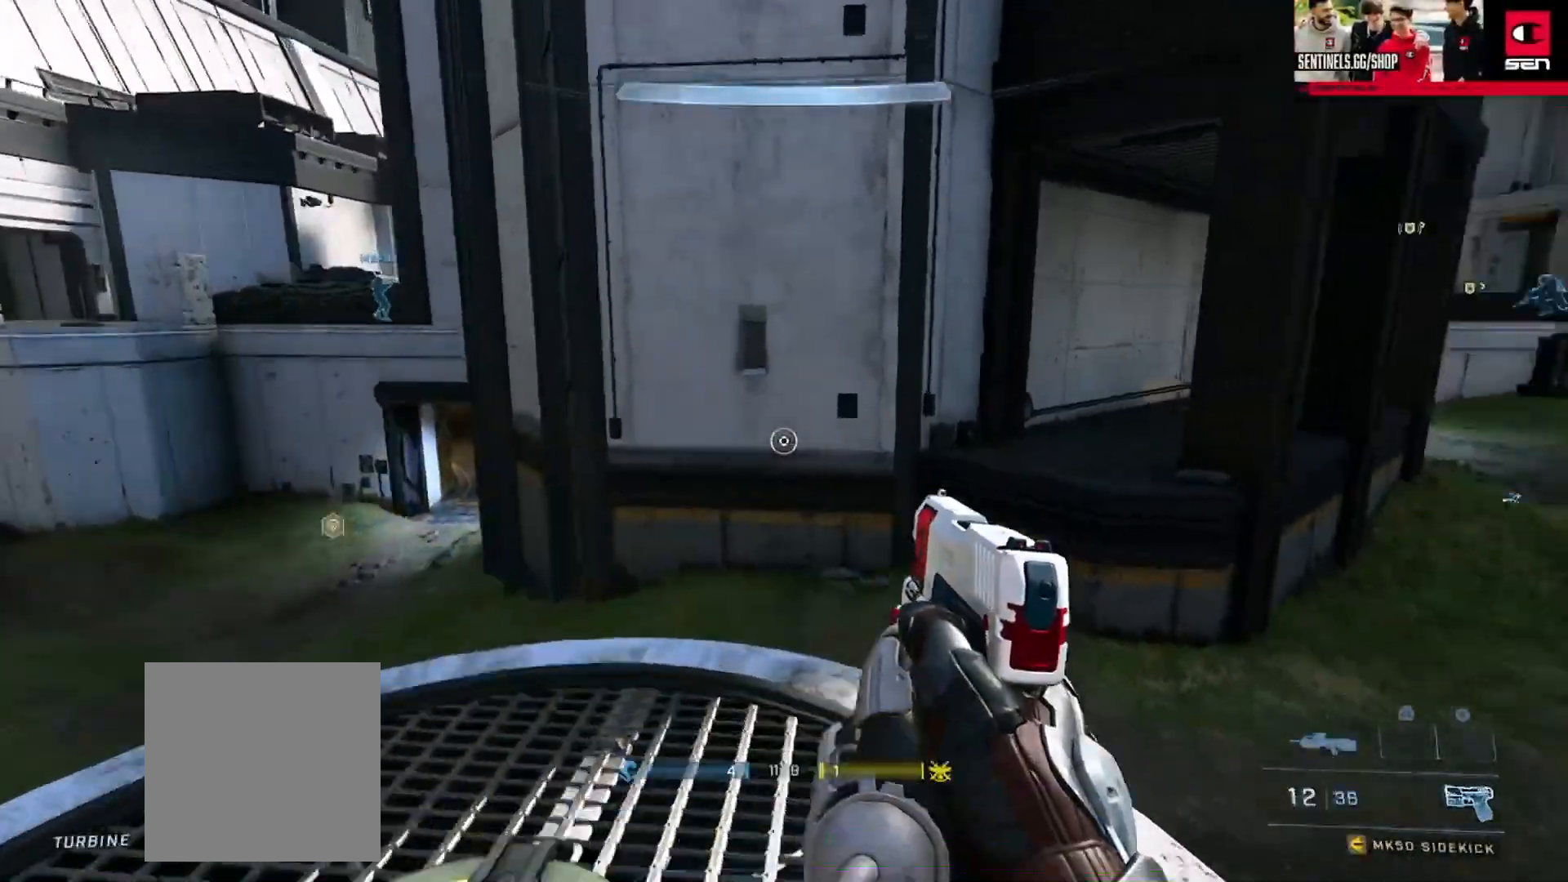
{"buttons": [], "left_stick": "up", "right_stick": "center", "events": [[16, "X", "down"], [83, "X", "up"], [166, "X", "down"], [250, "X", "up"], [283, "right_stick", "center"]]}
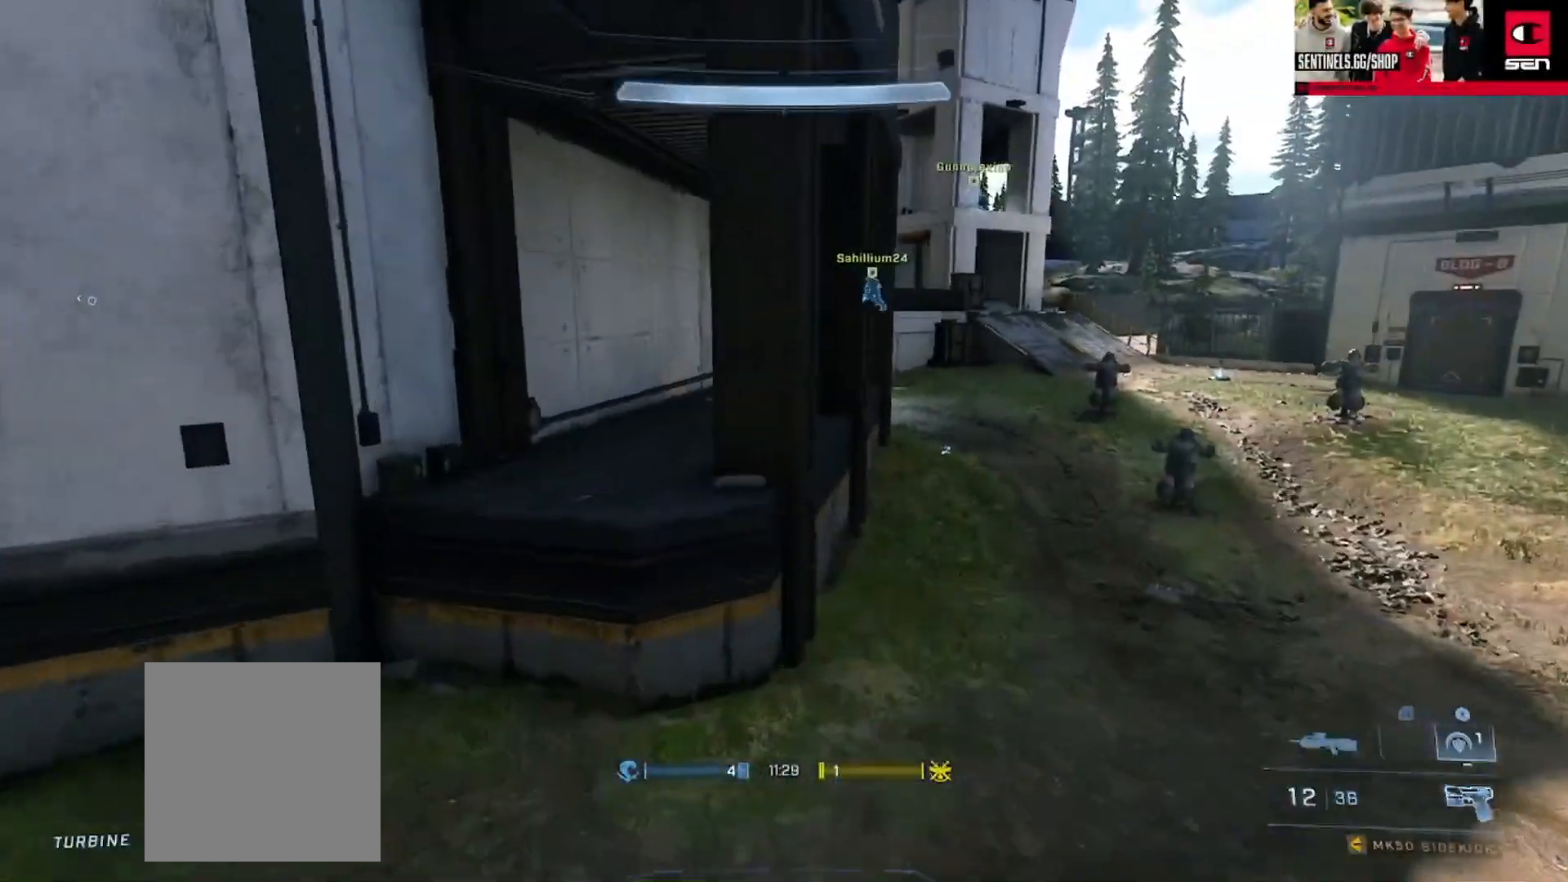
{"buttons": [], "left_stick": "up", "right_stick": "up", "events": [[17, "right_stick", "right"], [184, "right_stick", "center"], [367, "right_stick", "up"]]}
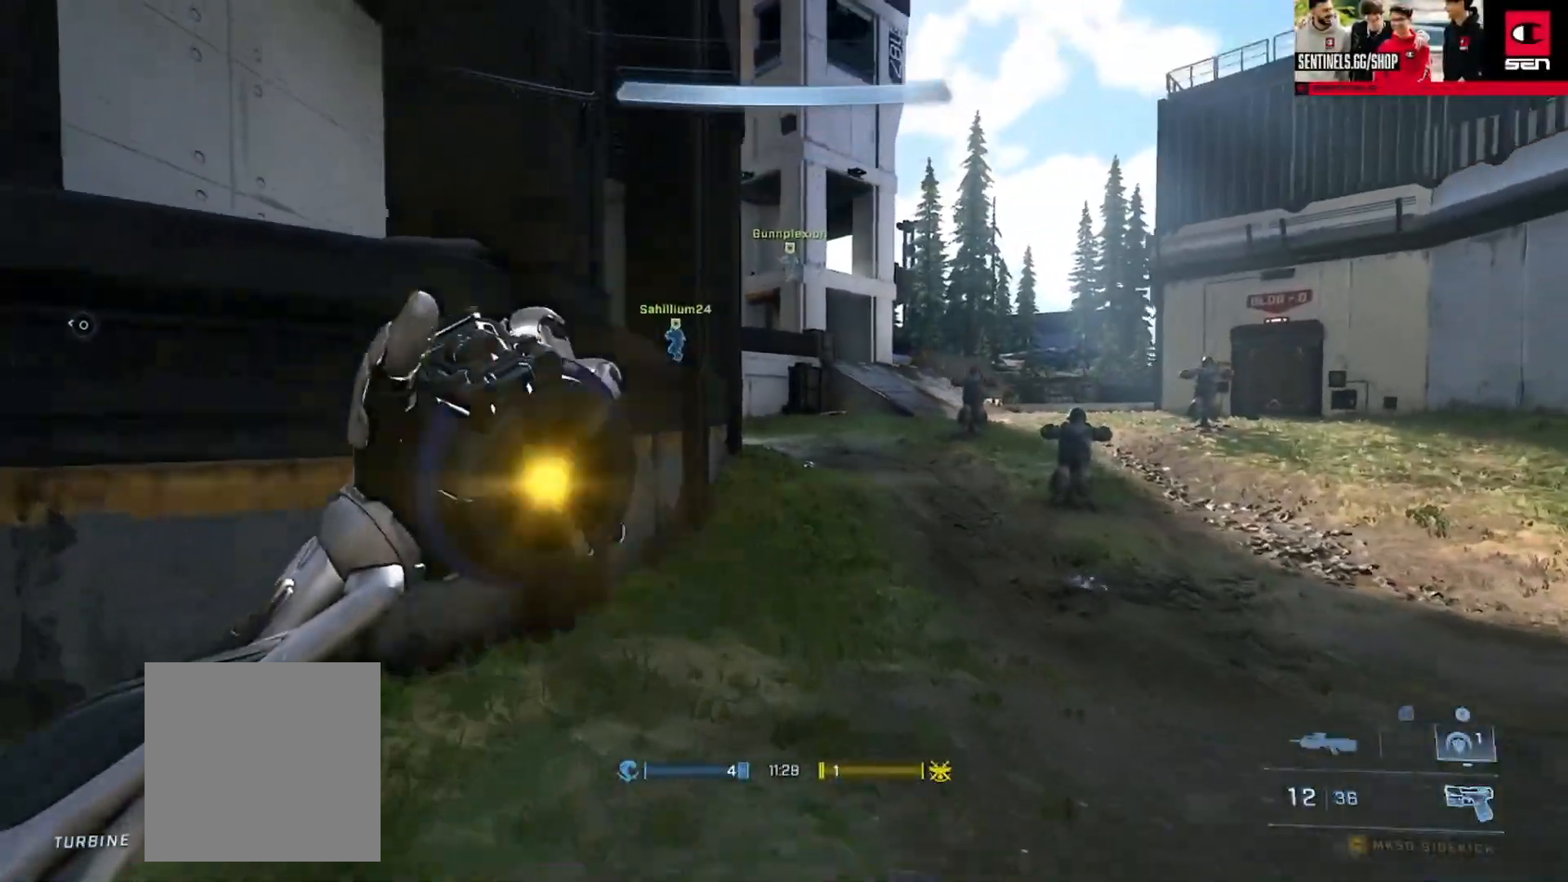
{"buttons": [], "left_stick": "up", "right_stick": "center", "events": [[50, "right_stick", "center"]]}
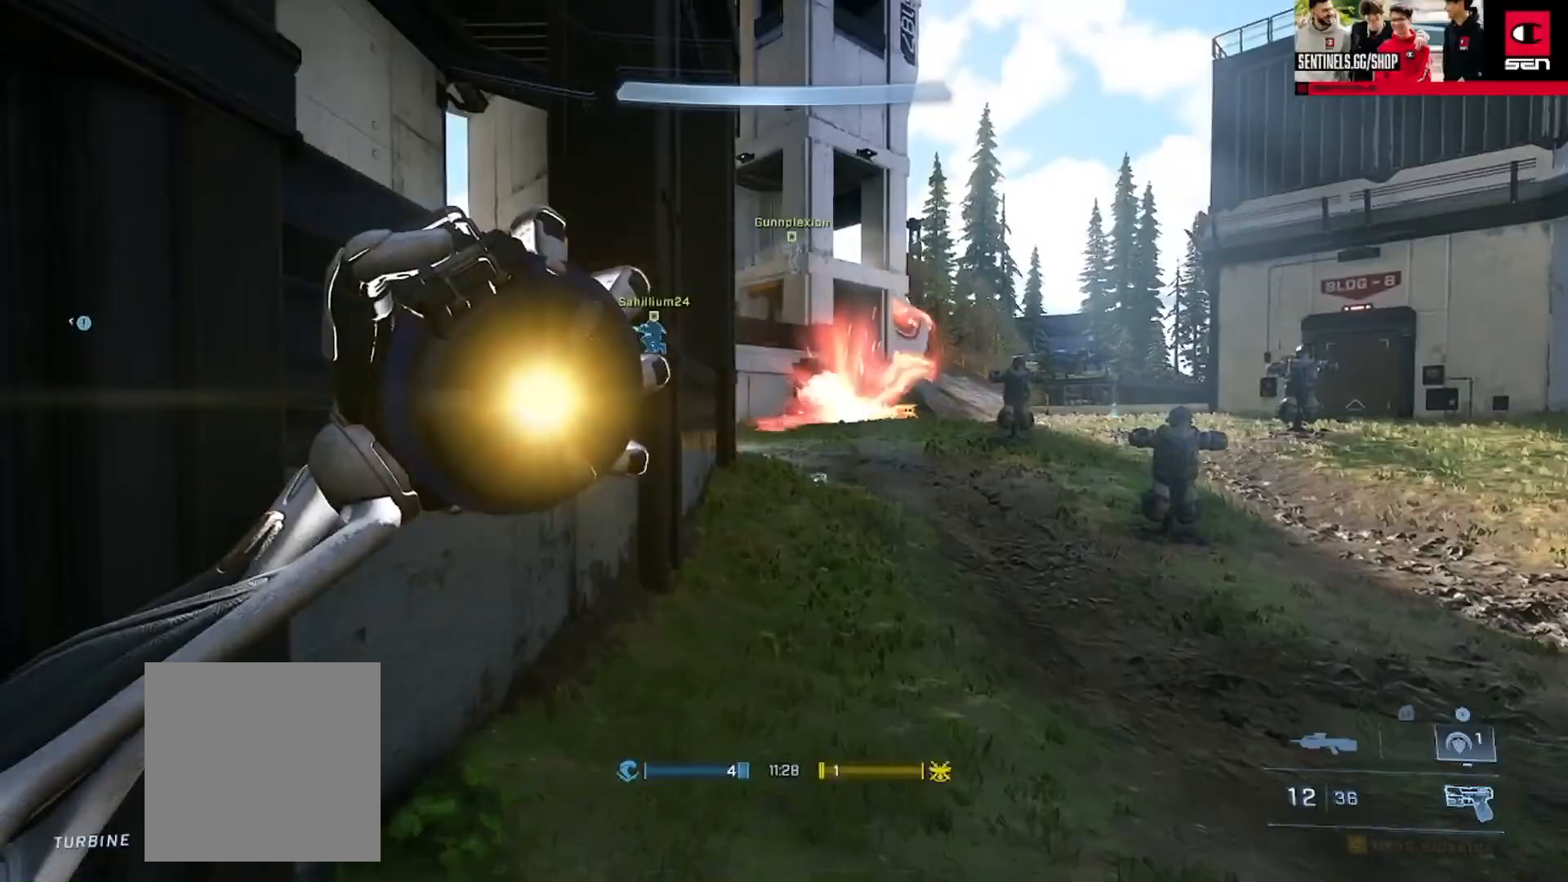
{"buttons": [], "left_stick": "up", "right_stick": "center", "events": [[50, "A", "down"], [84, "right_stick", "up"], [150, "A", "up"], [167, "right_stick", "center"], [217, "A", "down"], [284, "A", "up"], [367, "A", "down"], [384, "right_stick", "up-left"], [451, "A", "up"], [467, "right_stick", "center"]]}
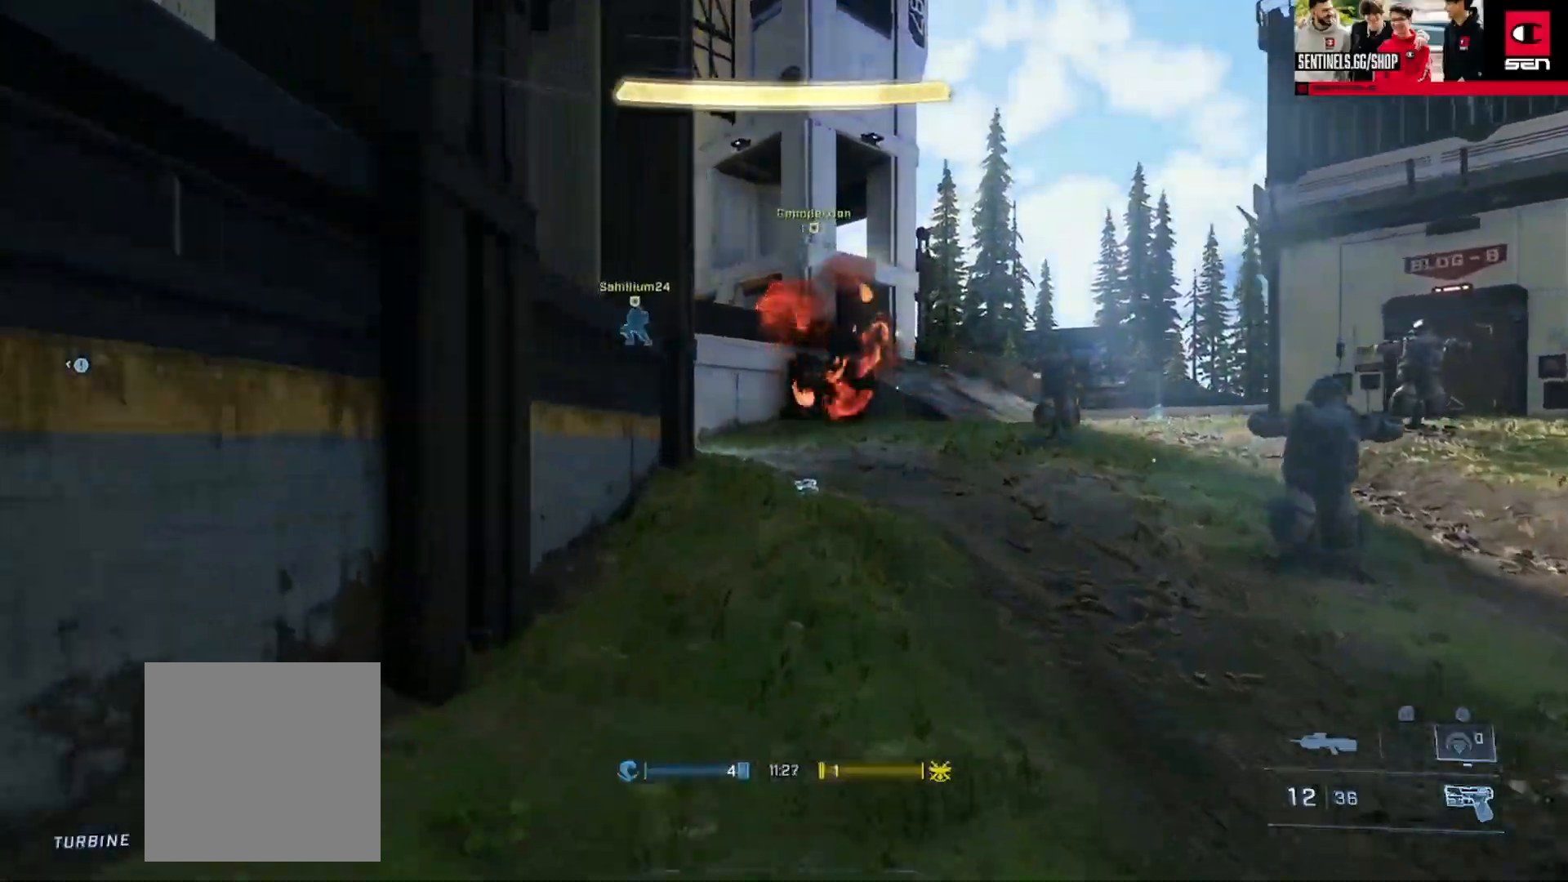
{"buttons": ["A"], "left_stick": "up-right", "right_stick": "left", "events": [[50, "A", "down"], [116, "A", "up"], [200, "A", "down"], [267, "A", "up"], [350, "A", "down"], [417, "A", "up"], [417, "left_stick", "up-right"], [417, "right_stick", "left"], [500, "A", "down"]]}
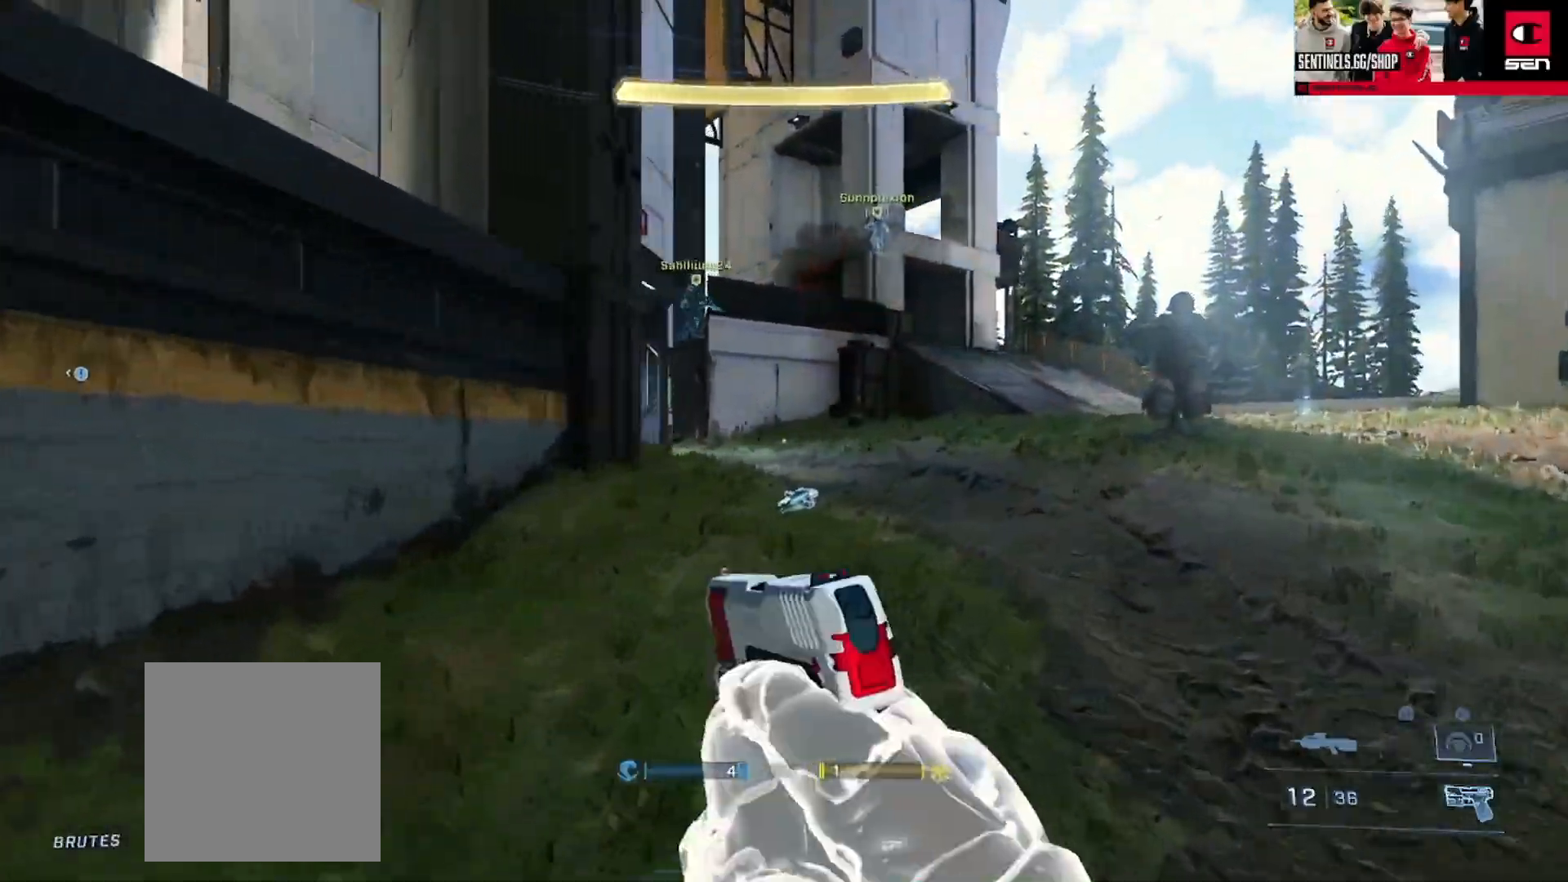
{"buttons": [], "left_stick": "up-right", "right_stick": "right", "events": [[67, "A", "up"], [167, "A", "down"], [234, "A", "up"], [250, "right_stick", "center"], [451, "right_stick", "right"]]}
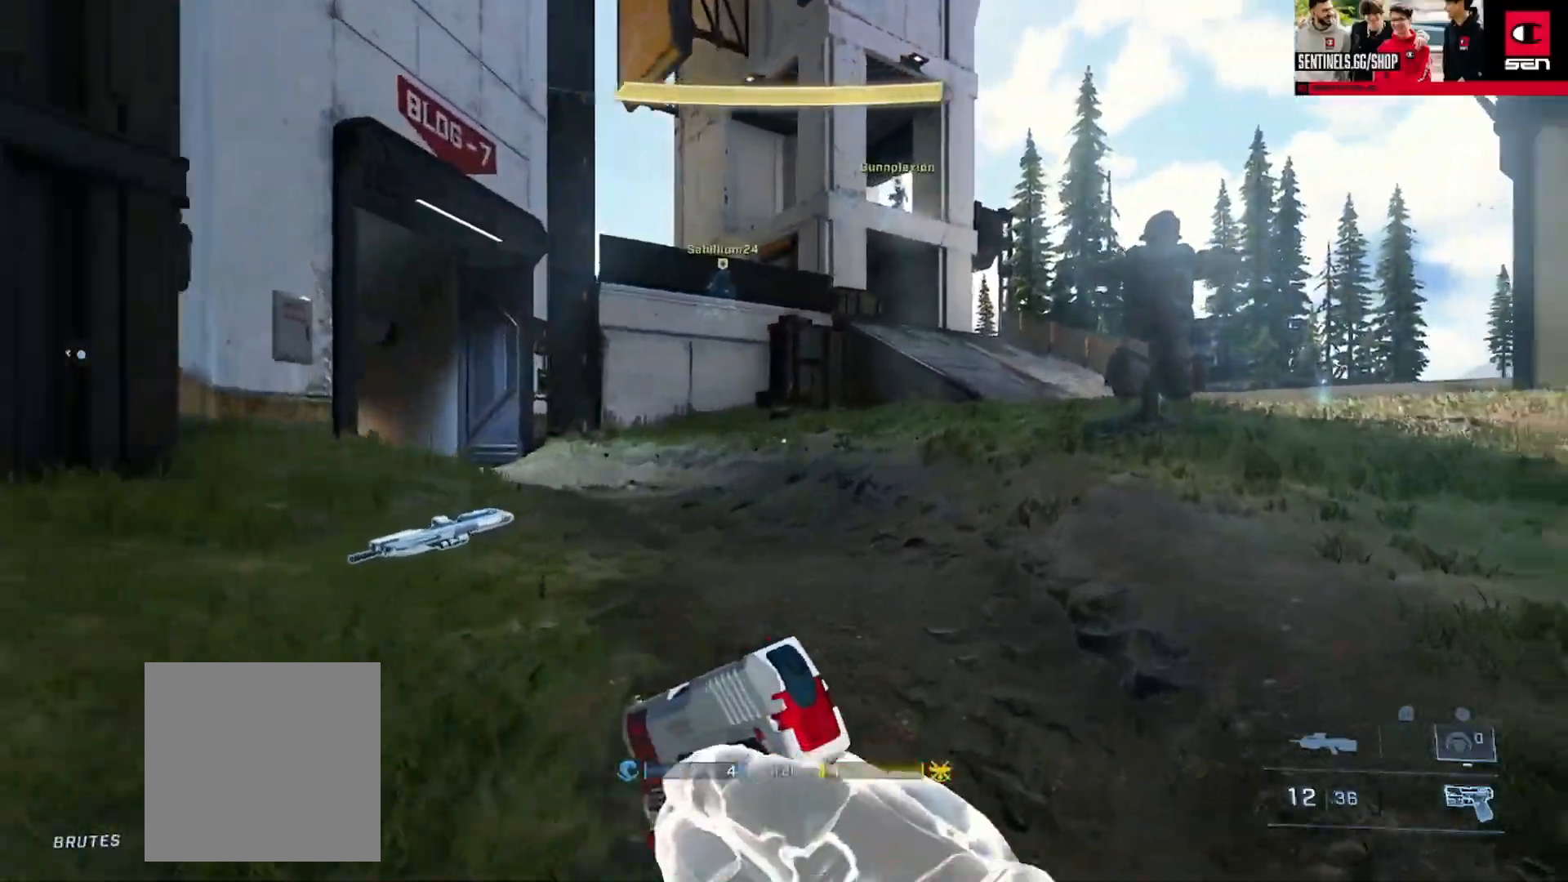
{"buttons": ["L3"], "left_stick": "right", "right_stick": "center", "events": [[33, "L3", "down"], [50, "right_stick", "left"], [183, "left_stick", "right"], [383, "right_stick", "center"]]}
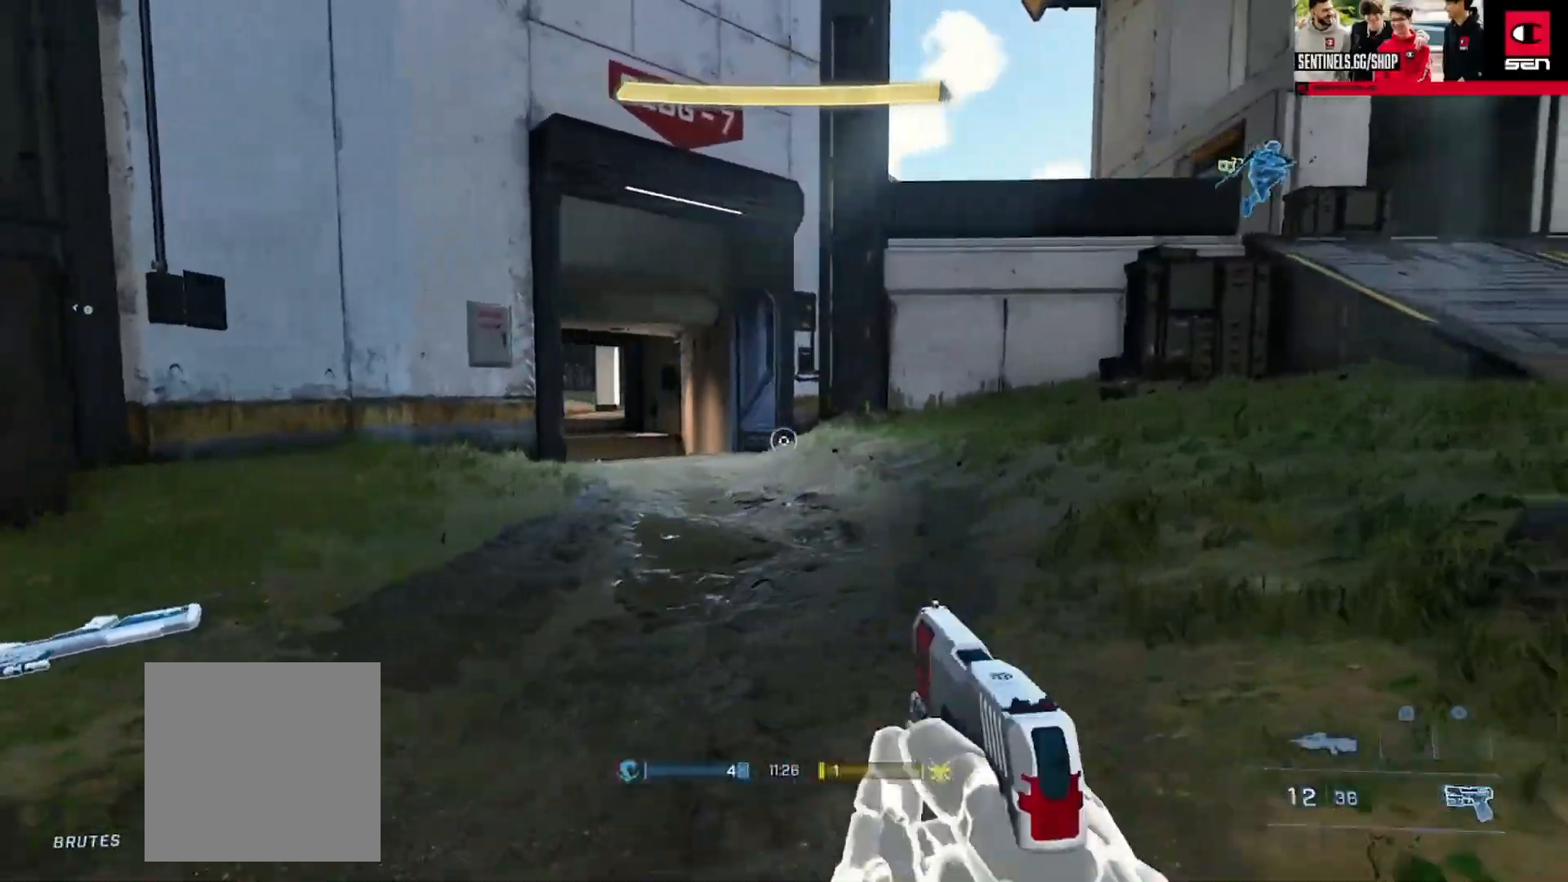
{"buttons": [], "left_stick": "up-right", "right_stick": "center", "events": [[117, "L3", "up"], [117, "right_stick", "right"], [300, "Y", "down"], [350, "left_stick", "up-right"], [367, "Y", "up"], [484, "right_stick", "center"]]}
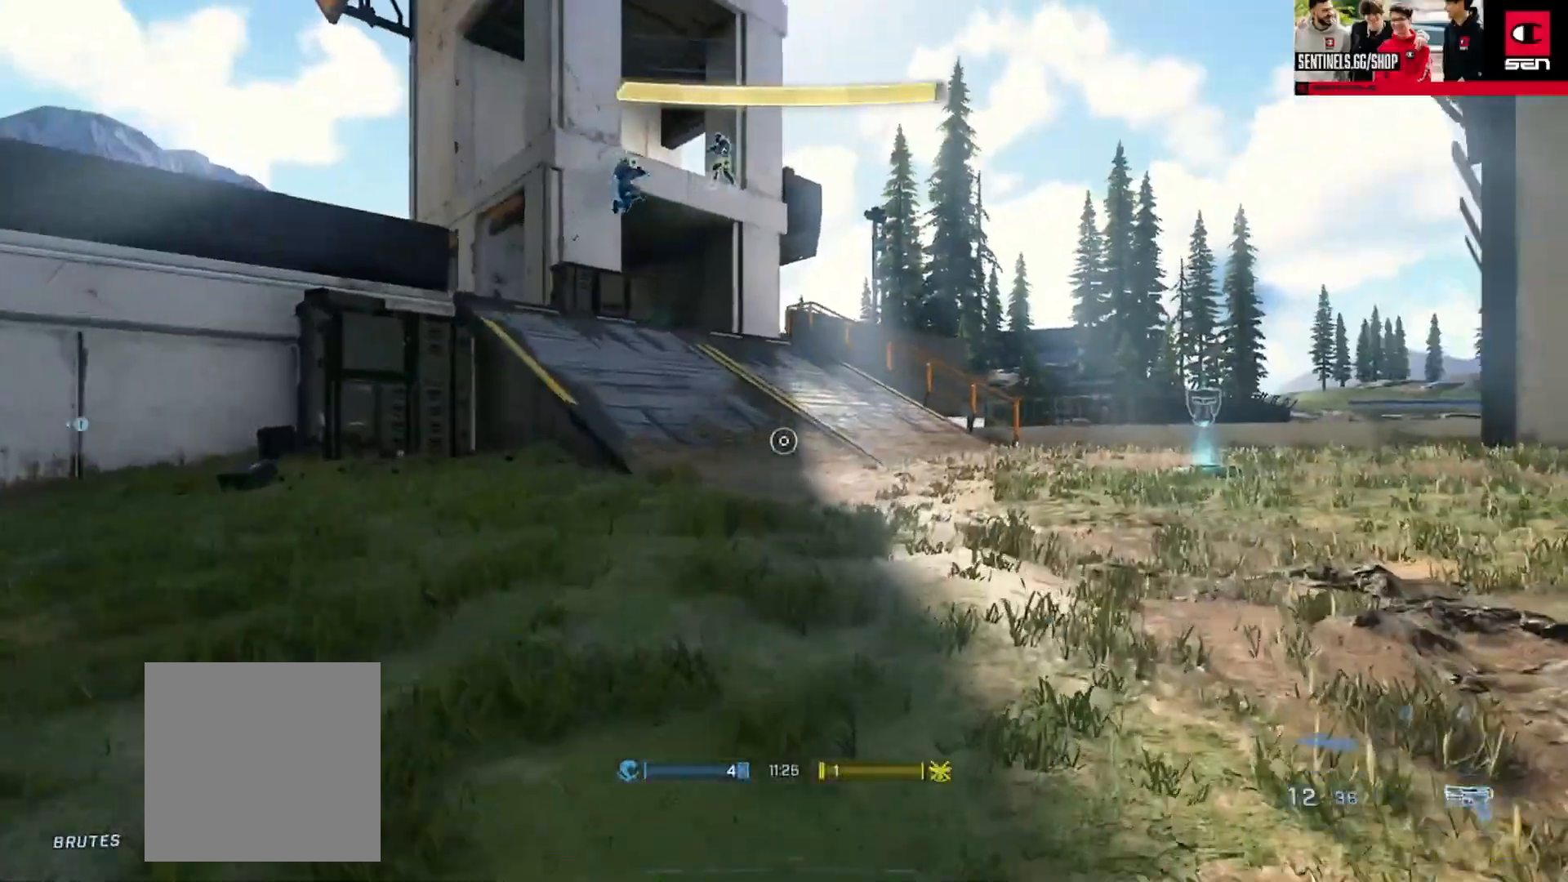
{"buttons": [], "left_stick": "up-right", "right_stick": "center", "events": [[66, "A", "down"], [166, "A", "up"], [200, "right_stick", "right"], [250, "A", "down"], [317, "A", "up"], [333, "right_stick", "center"]]}
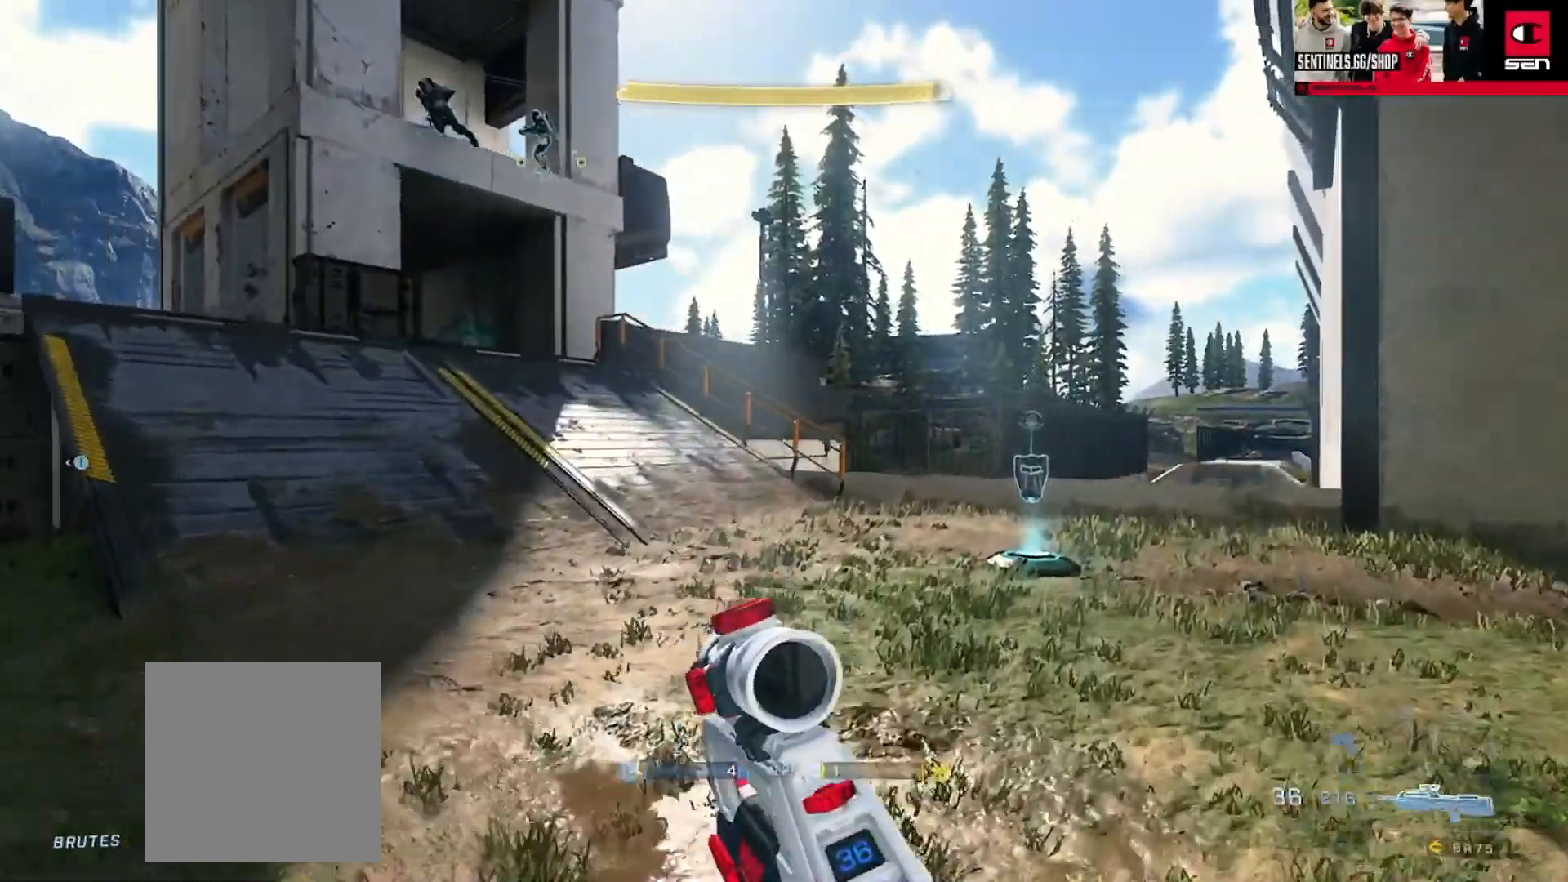
{"buttons": [], "left_stick": "up-right", "right_stick": "center", "events": [[117, "Y", "down"], [167, "right_stick", "left"], [184, "Y", "up"], [350, "right_stick", "center"]]}
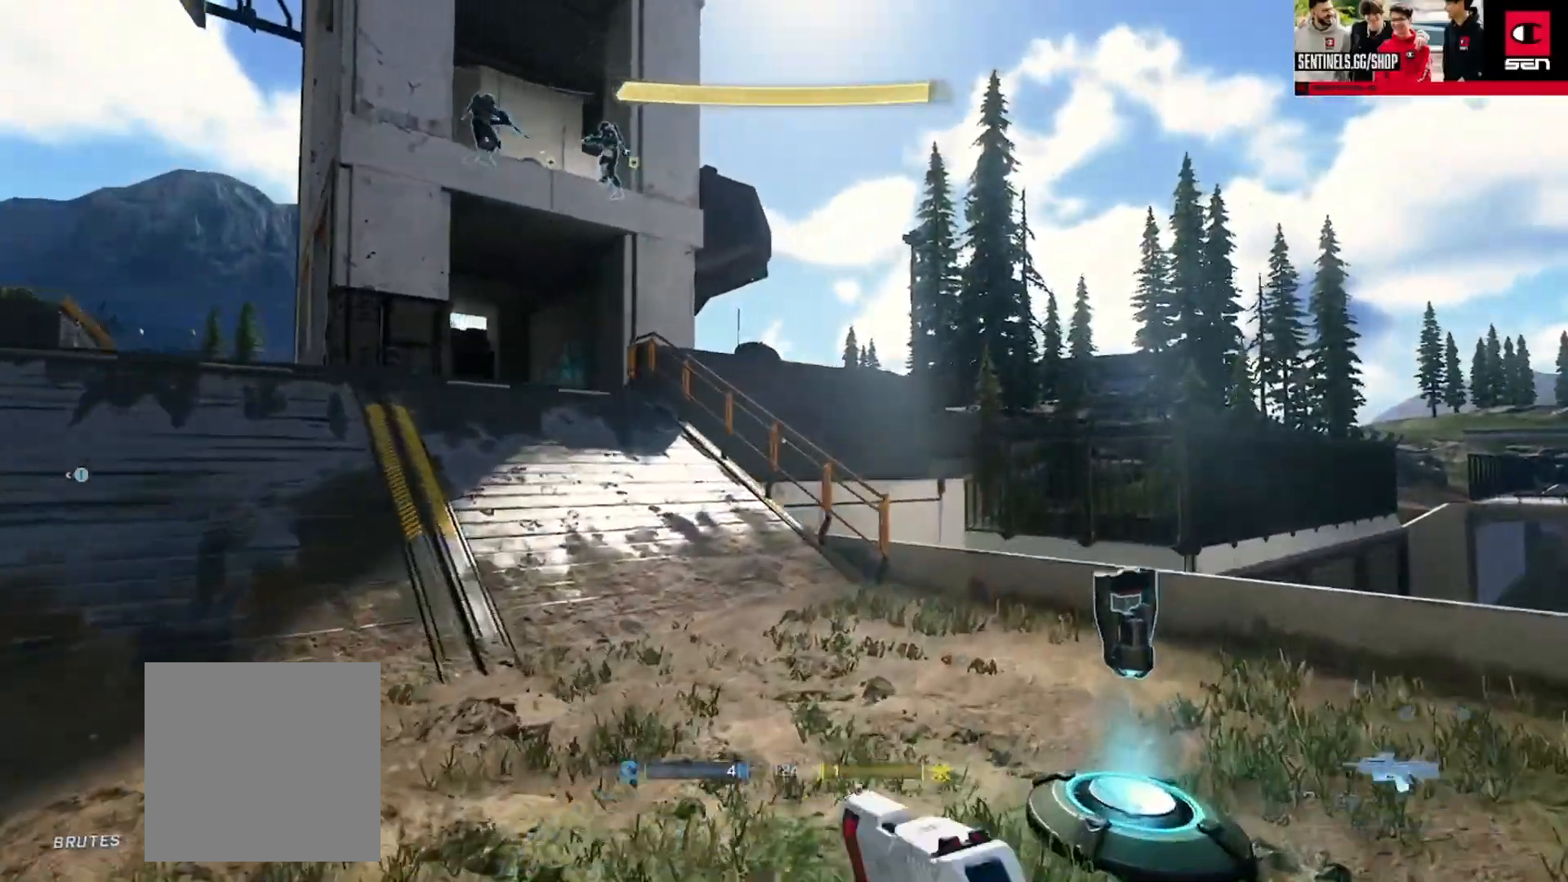
{"buttons": ["Y"], "left_stick": "up", "right_stick": "up-right", "events": [[33, "right_stick", "left"], [150, "left_stick", "up"], [367, "right_stick", "center"], [433, "Y", "down"], [467, "right_stick", "up-right"]]}
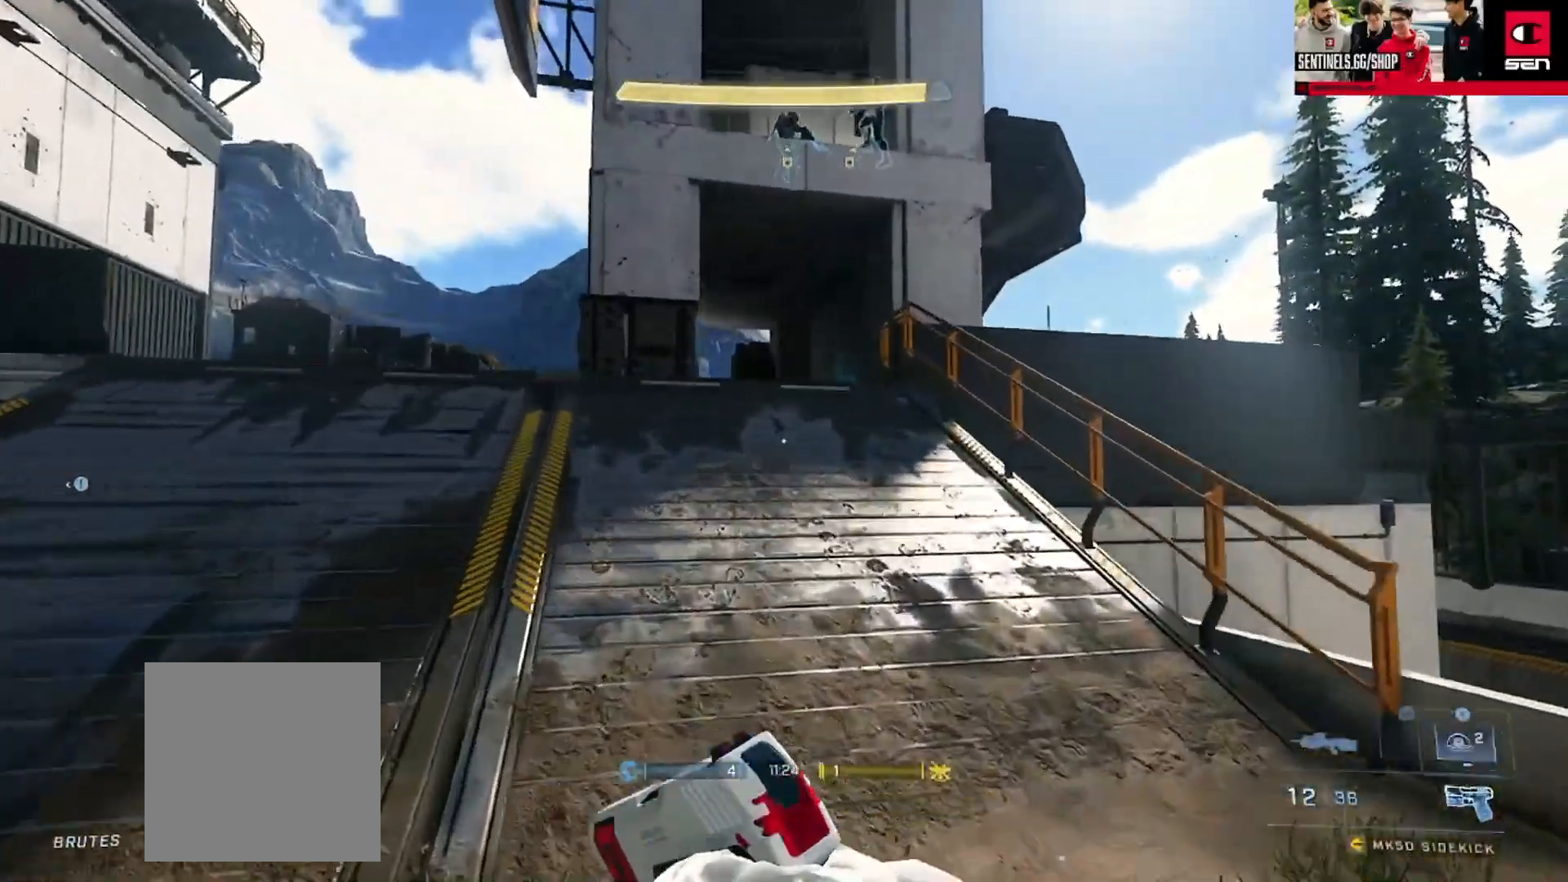
{"buttons": ["Y", "L3"], "left_stick": "up-left", "right_stick": "down-right", "events": [[17, "Y", "up"], [17, "left_stick", "up-left"], [67, "right_stick", "left"], [184, "L3", "down"], [250, "right_stick", "down-right"], [384, "L1", "down"], [451, "L1", "up"], [467, "Y", "down"]]}
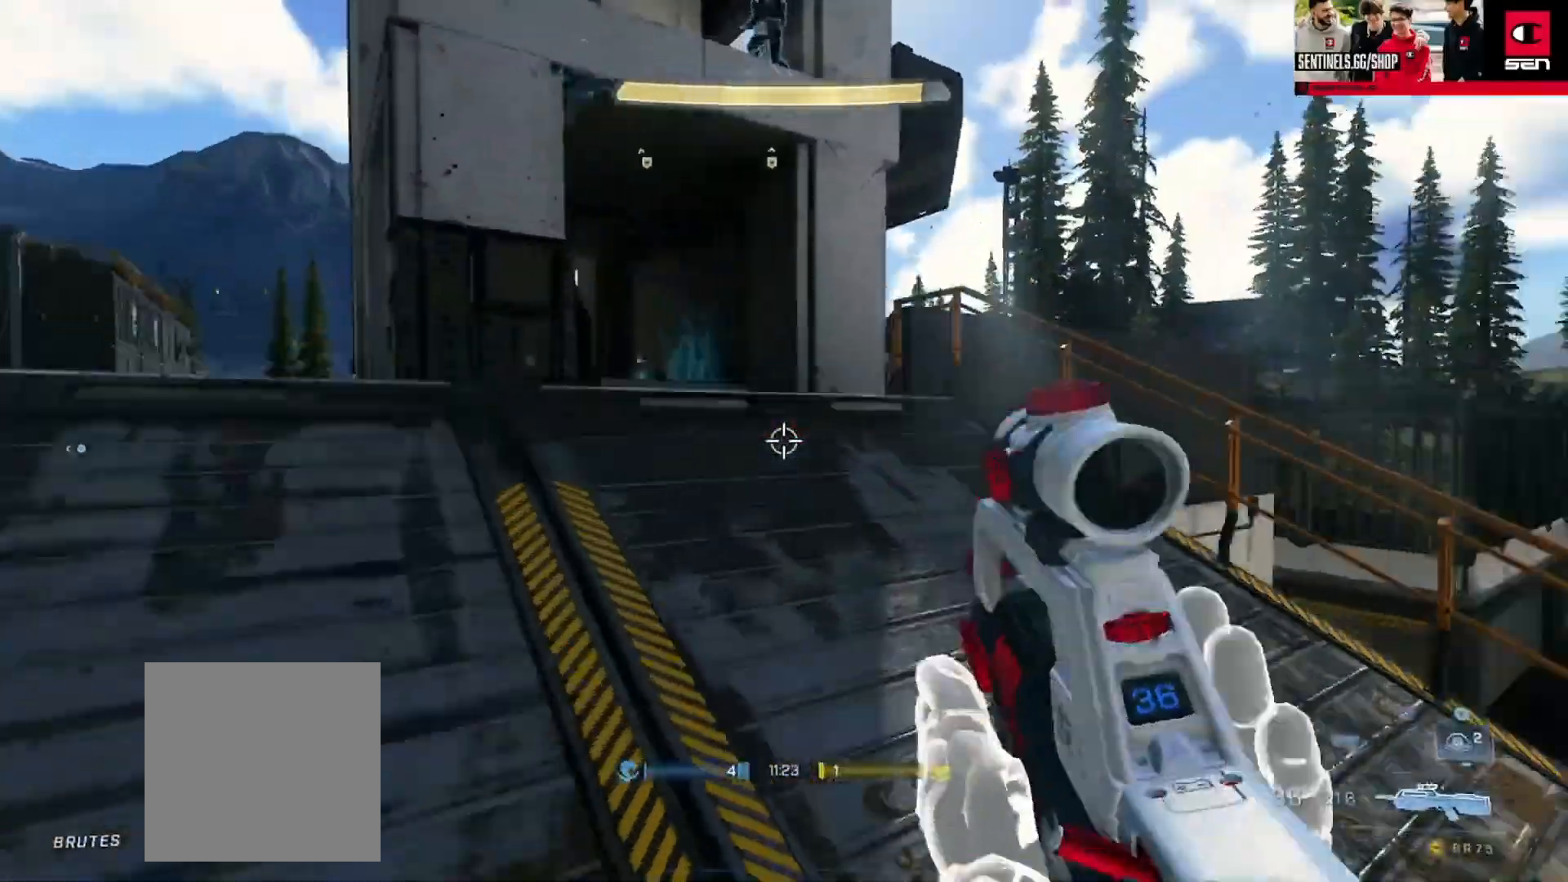
{"buttons": ["X"], "left_stick": "right", "right_stick": "center", "events": [[33, "Y", "up"], [333, "L3", "up"], [350, "right_stick", "right"], [433, "X", "down"], [450, "left_stick", "right"], [483, "right_stick", "center"]]}
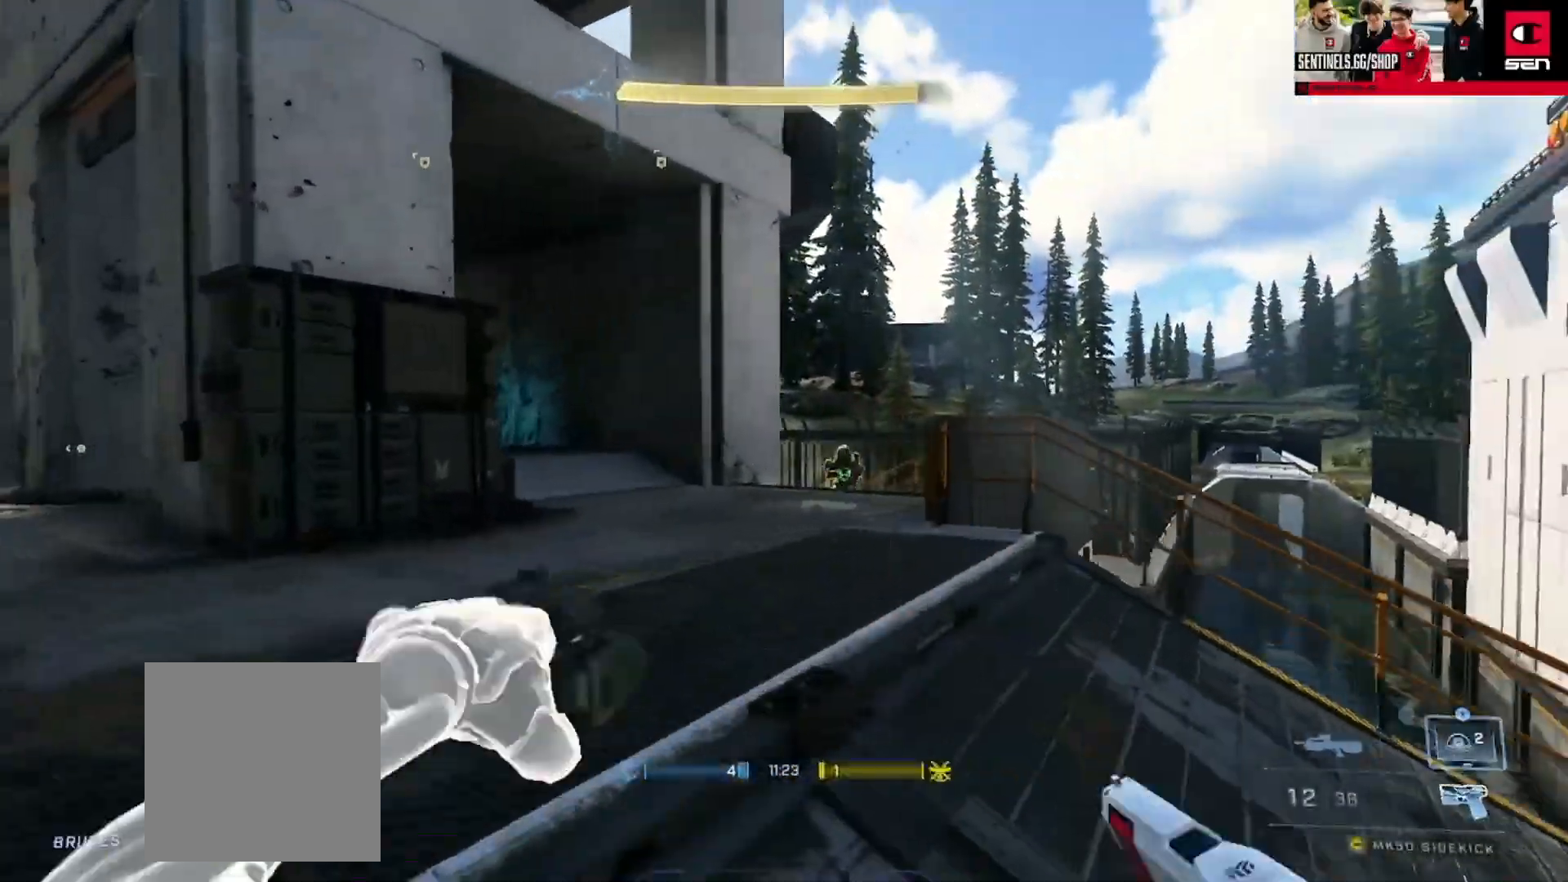
{"buttons": [], "left_stick": "right", "right_stick": "up-left", "events": [[17, "X", "up"], [17, "right_stick", "down-left"], [184, "right_stick", "center"], [234, "right_stick", "right"], [401, "right_stick", "up-left"]]}
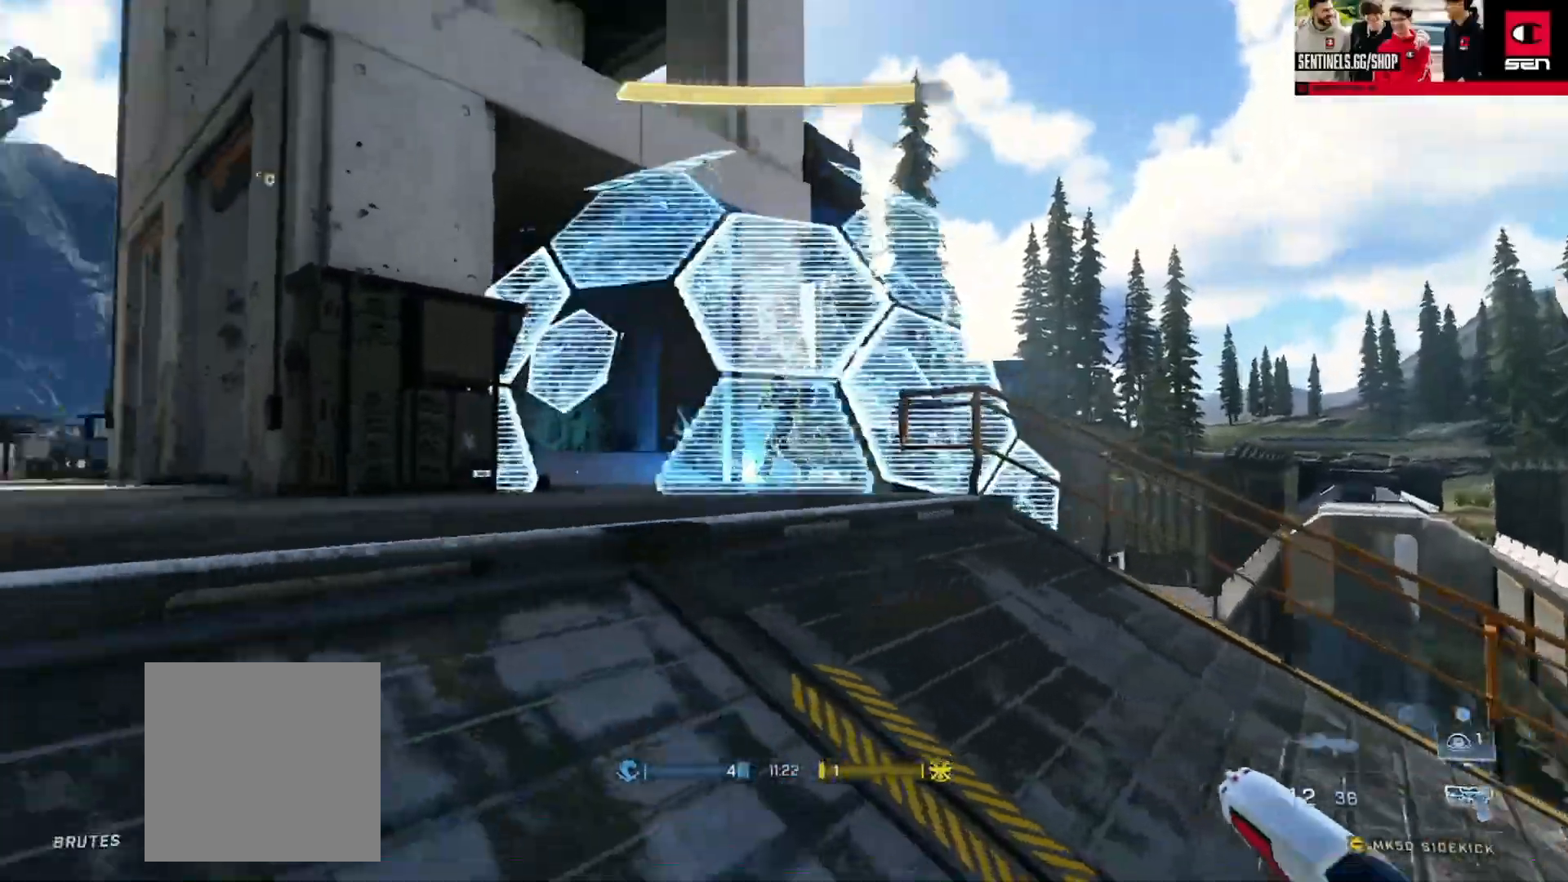
{"buttons": [], "left_stick": "left", "right_stick": "center", "events": [[100, "left_stick", "left"], [116, "right_stick", "up"], [250, "right_stick", "right"], [367, "right_stick", "down-right"], [483, "right_stick", "center"]]}
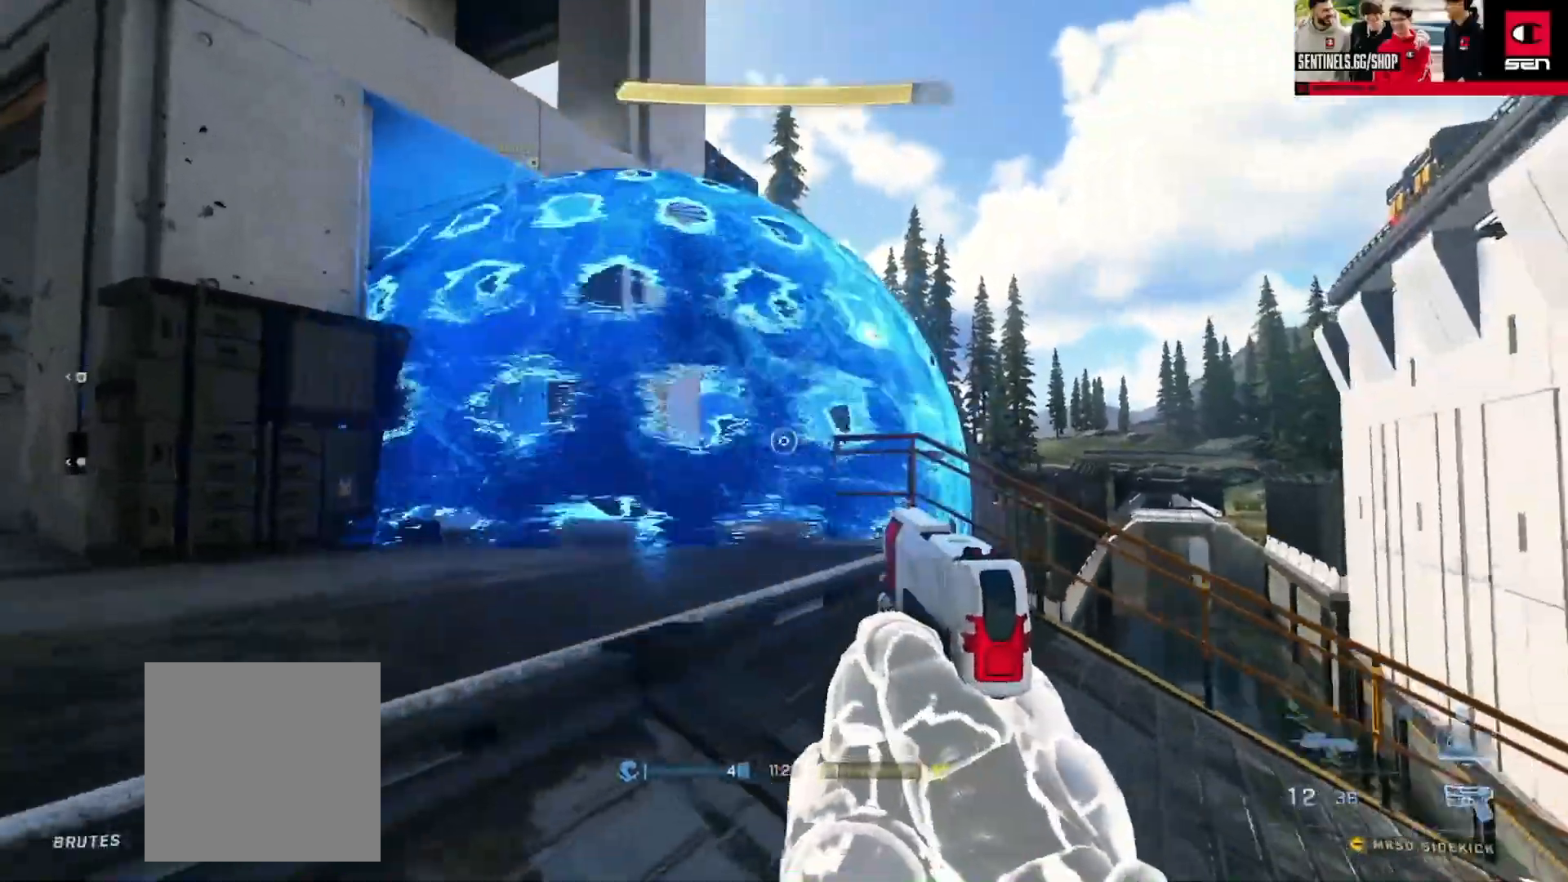
{"buttons": [], "left_stick": "left", "right_stick": "up-left", "events": [[234, "right_stick", "up"], [384, "right_stick", "down"], [501, "right_stick", "up-left"]]}
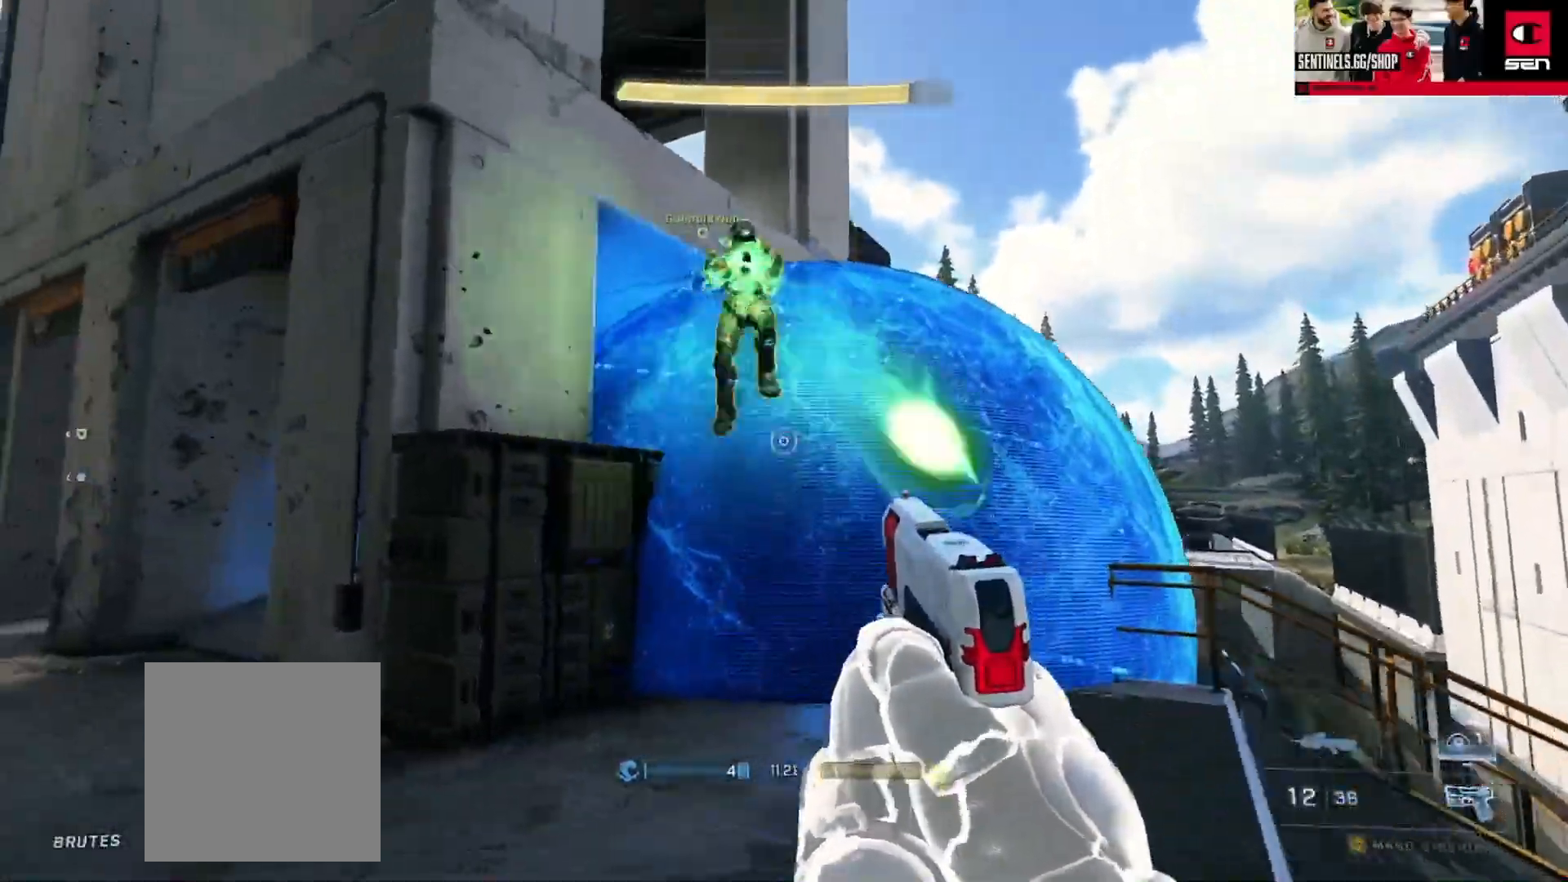
{"buttons": ["R2"], "left_stick": "down-left", "right_stick": "down", "events": [[83, "left_stick", "right"], [83, "right_stick", "up"], [133, "R2", "down"], [233, "R2", "up"], [250, "right_stick", "down-left"], [283, "R2", "down"], [383, "R2", "up"], [383, "left_stick", "down-left"], [400, "right_stick", "down"], [450, "R2", "down"]]}
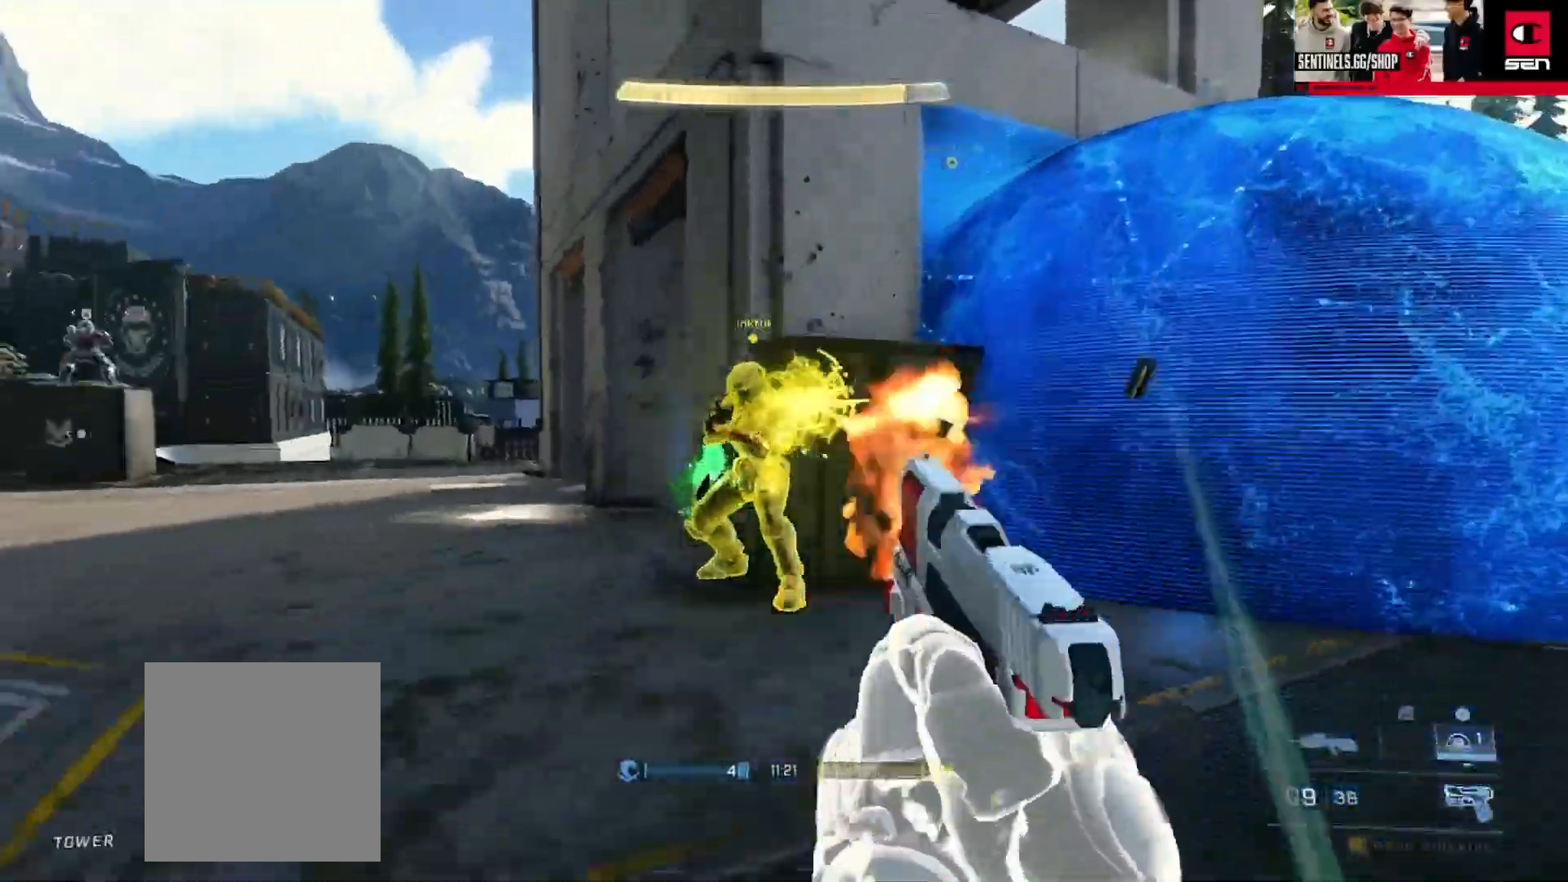
{"buttons": [], "left_stick": "up-right", "right_stick": "down-left", "events": [[17, "R2", "up"], [84, "R2", "down"], [84, "right_stick", "up-right"], [150, "R2", "up"], [150, "right_stick", "center"], [217, "R2", "down"], [217, "left_stick", "up-left"], [217, "right_stick", "up-right"], [284, "left_stick", "up"], [317, "R2", "up"], [384, "R2", "down"], [434, "left_stick", "up-right"], [467, "R2", "up"], [484, "right_stick", "down-left"]]}
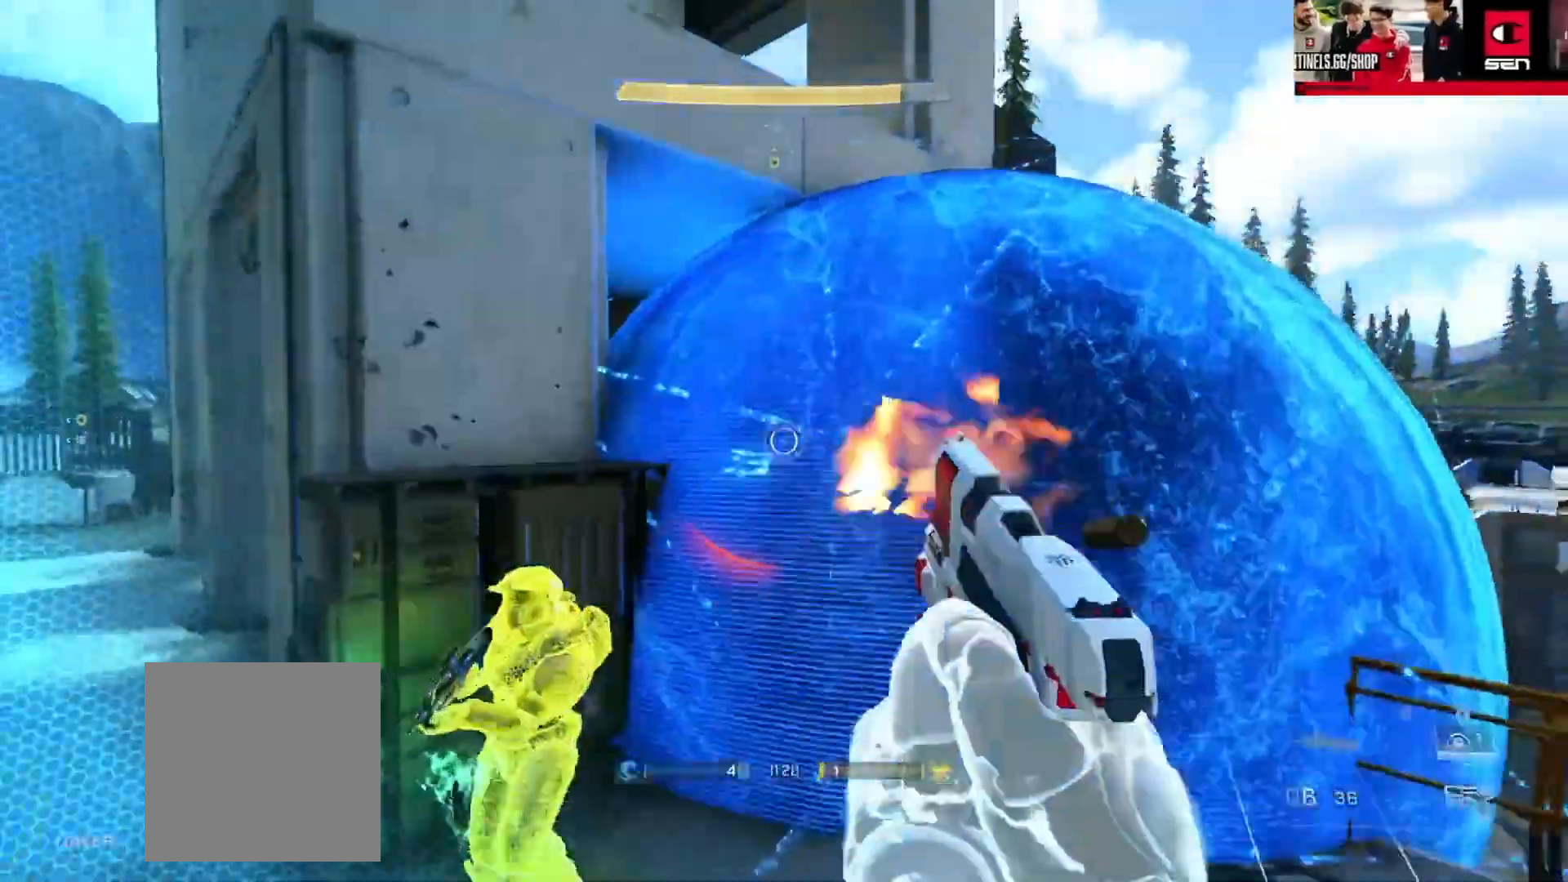
{"buttons": [], "left_stick": "up", "right_stick": "left", "events": [[33, "R2", "down"], [83, "R2", "up"], [100, "left_stick", "down-left"], [267, "left_stick", "up-left"], [350, "right_stick", "left"], [467, "left_stick", "up"]]}
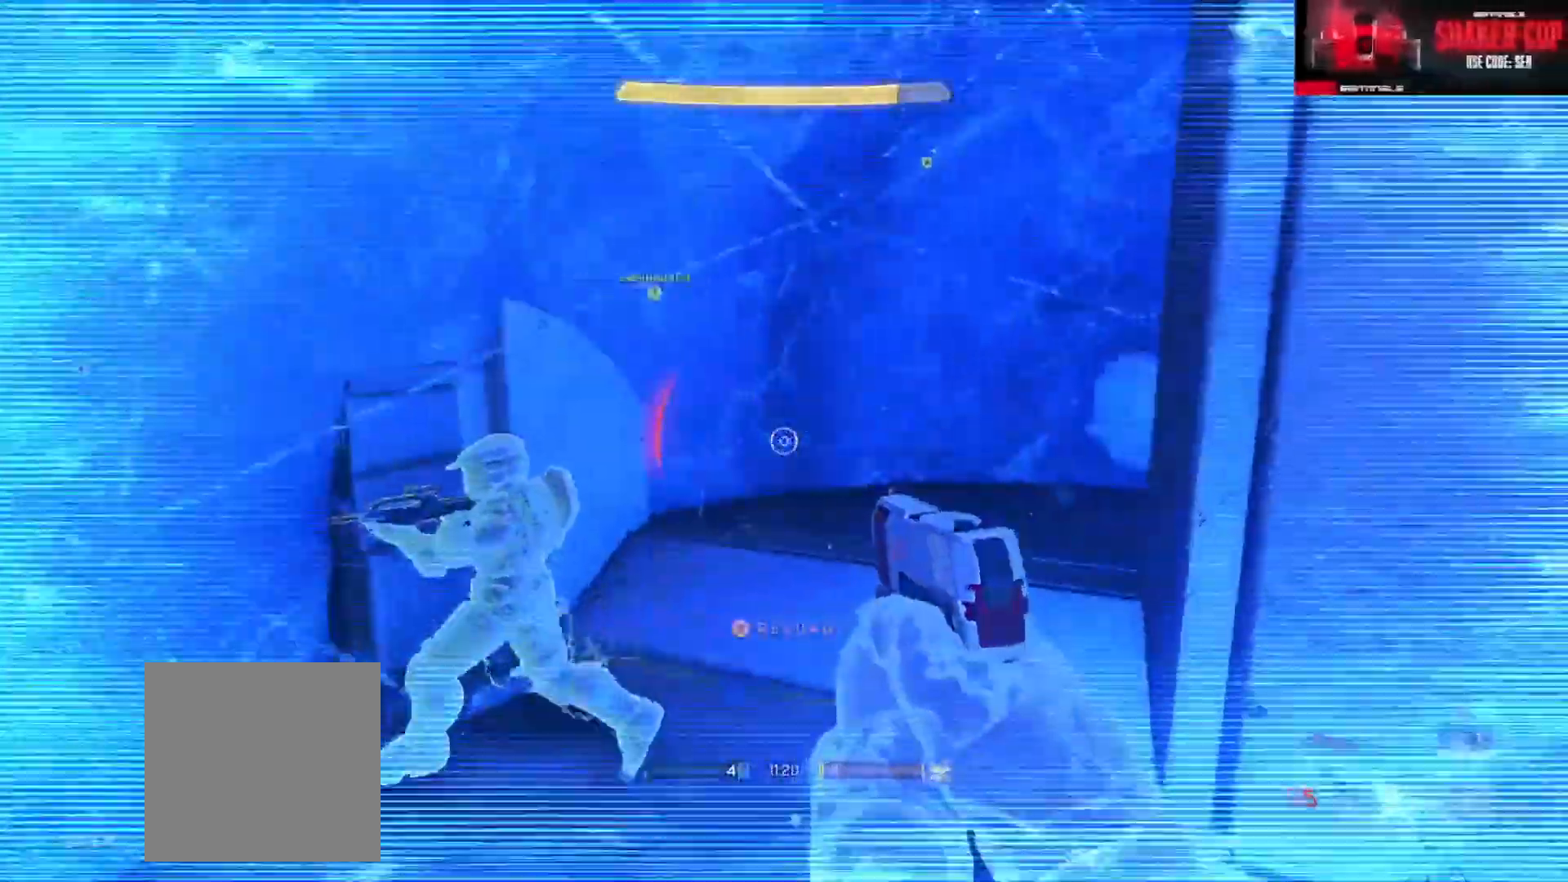
{"buttons": [], "left_stick": "up-right", "right_stick": "up-left", "events": [[67, "left_stick", "up-right"], [200, "right_stick", "up-left"], [300, "left_stick", "up"], [350, "R2", "down"], [401, "R2", "up"], [417, "left_stick", "up-right"]]}
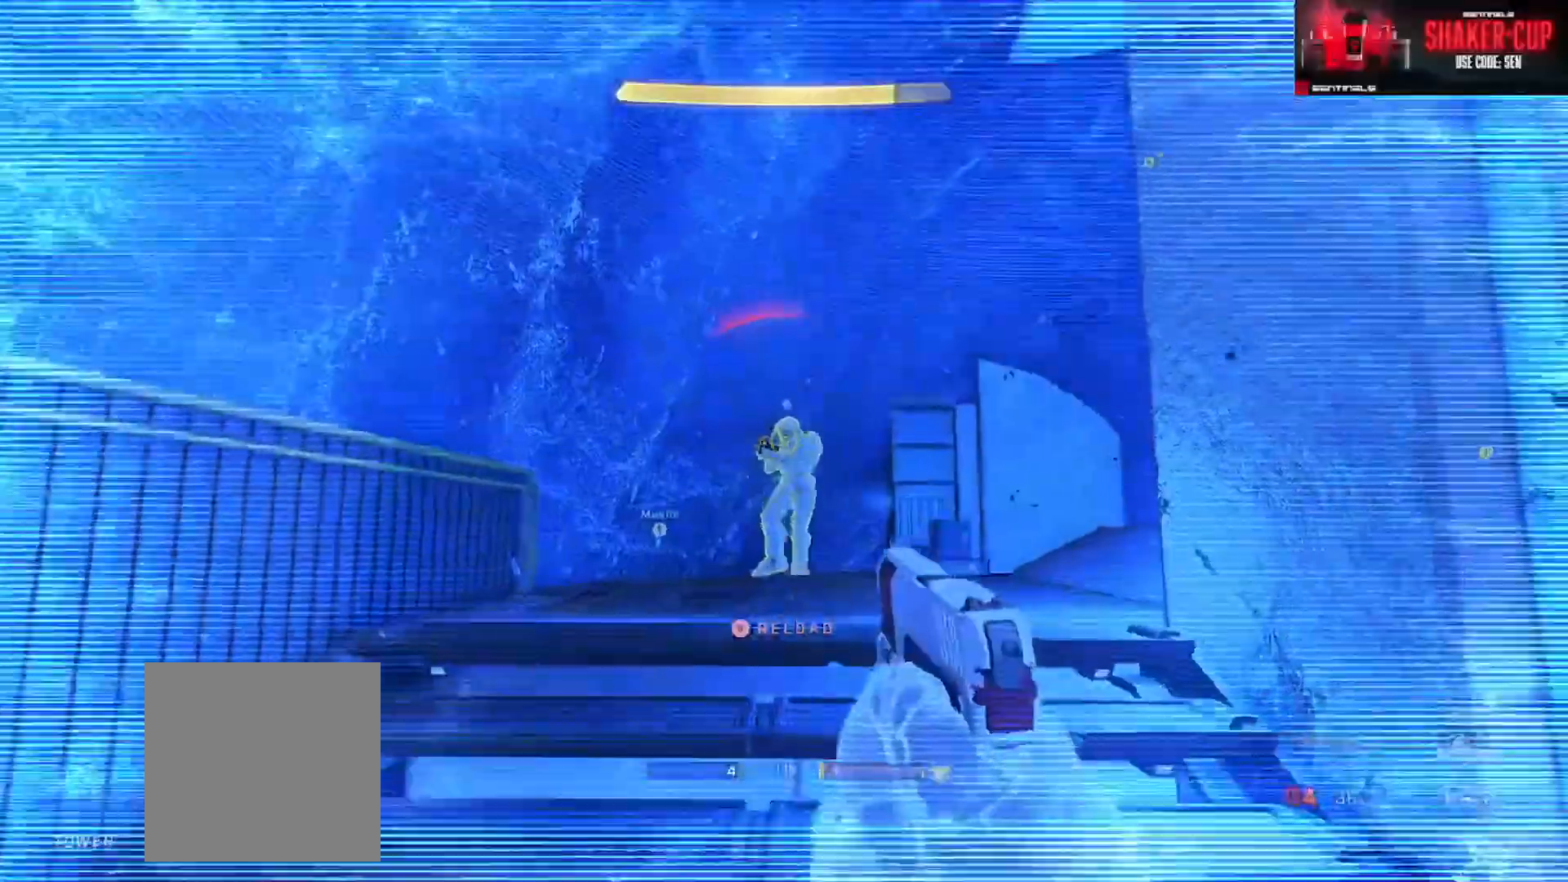
{"buttons": ["R2"], "left_stick": "up", "right_stick": "up-right", "events": [[50, "right_stick", "down-left"], [66, "R2", "down"], [100, "right_stick", "down-right"], [116, "R2", "up"], [200, "R2", "down"], [283, "left_stick", "up"], [300, "R2", "up"], [300, "right_stick", "up"], [350, "R2", "down"], [433, "R2", "up"], [500, "R2", "down"], [500, "right_stick", "up-right"]]}
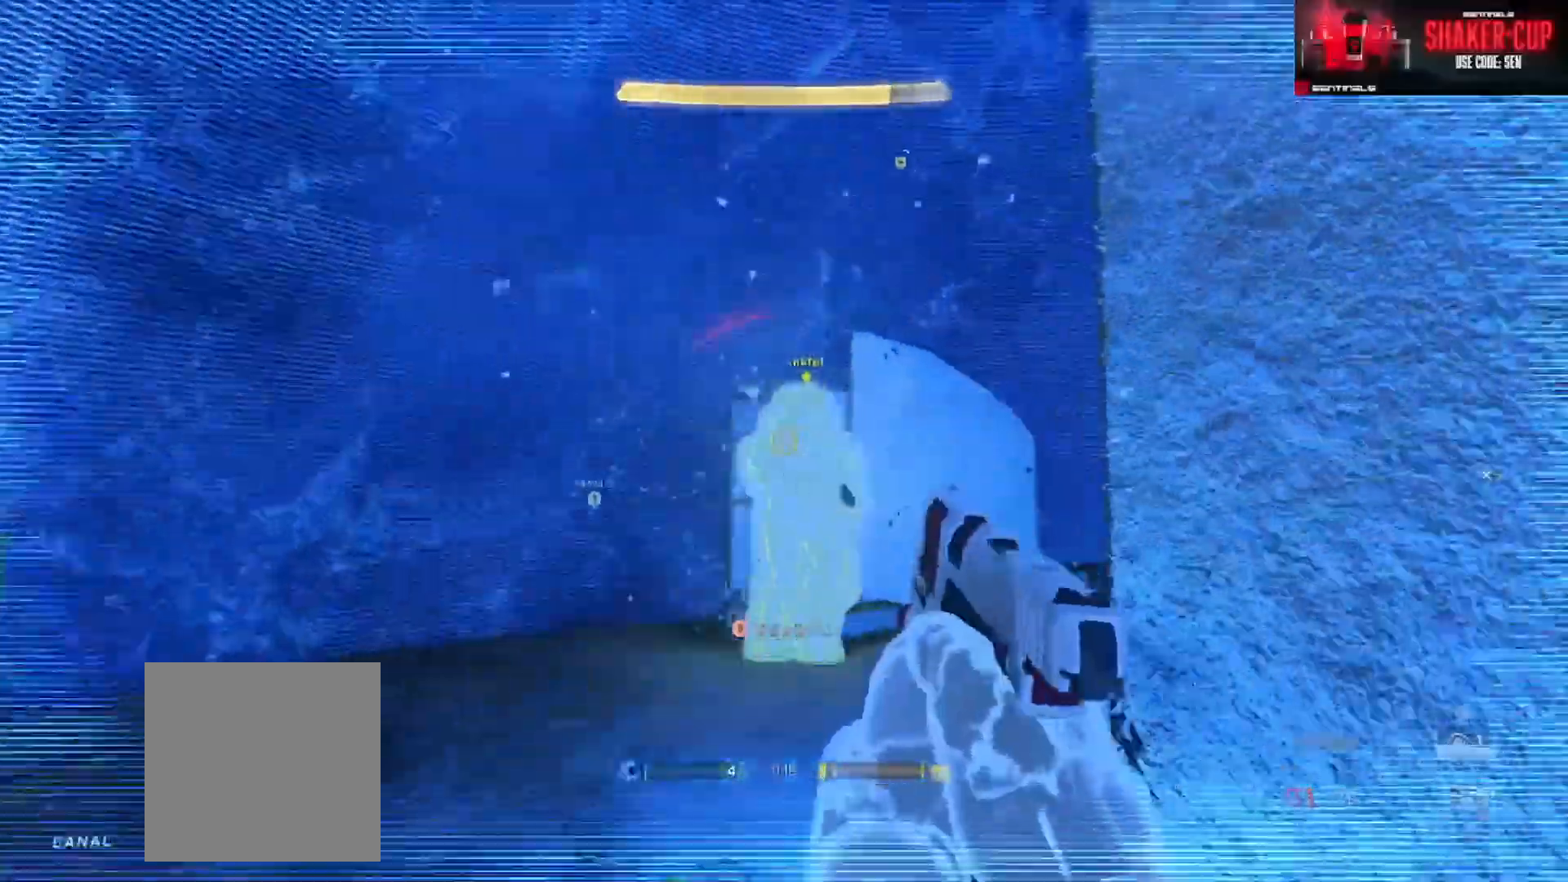
{"buttons": ["R1"], "left_stick": "up-right", "right_stick": "right", "events": [[67, "right_stick", "right"], [100, "R2", "up"], [150, "R2", "down"], [267, "R2", "up"], [417, "R1", "down"], [484, "left_stick", "up-right"]]}
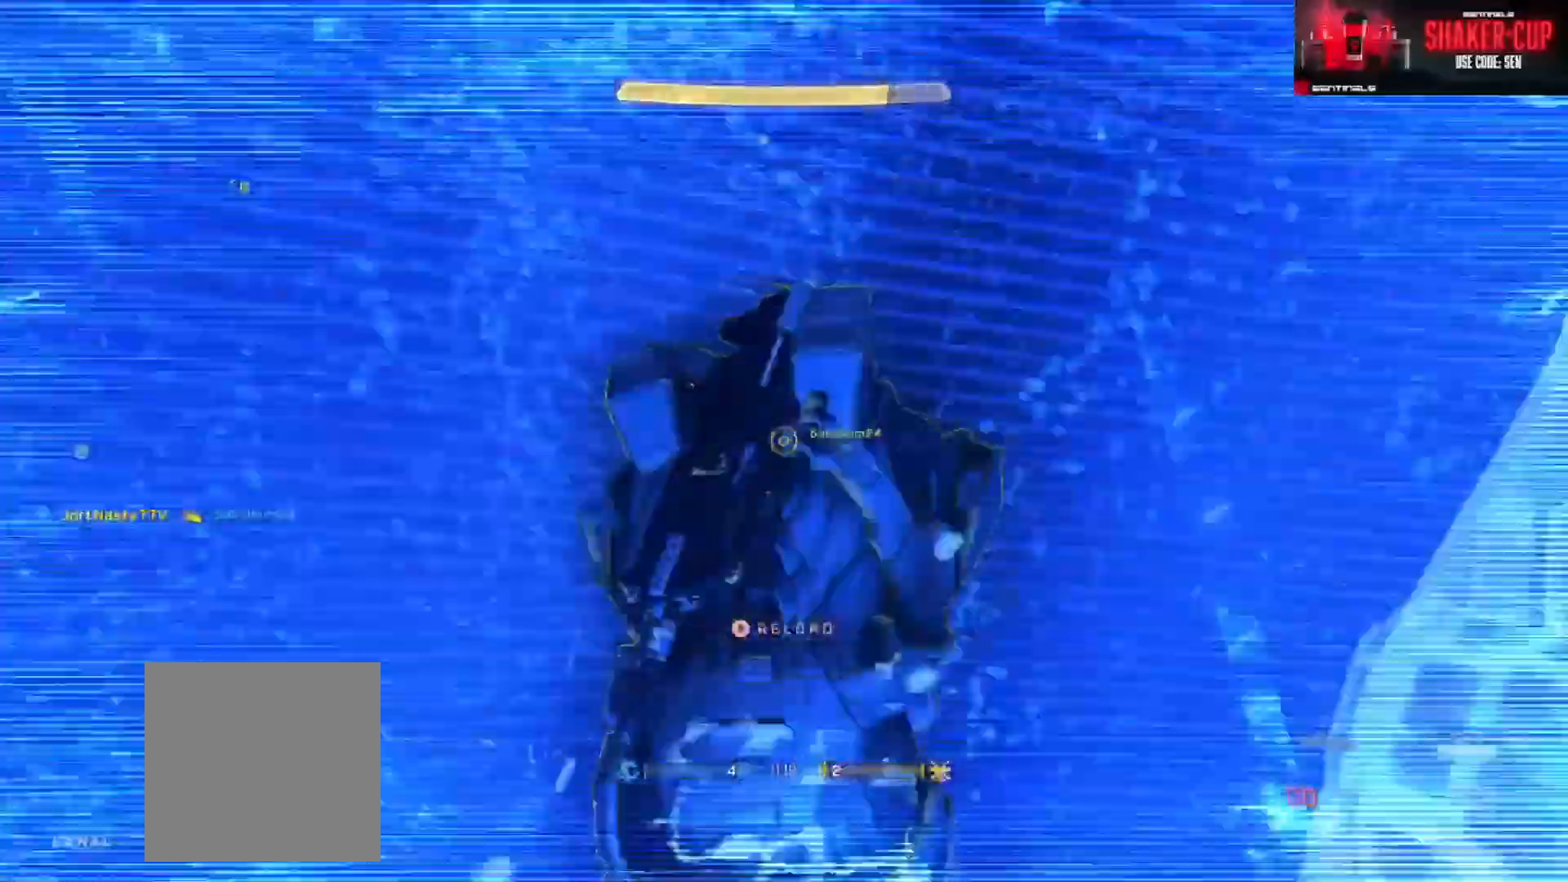
{"buttons": [], "left_stick": "right", "right_stick": "down-left", "events": [[50, "R1", "up"], [50, "right_stick", "center"], [166, "right_stick", "down-left"], [183, "B", "down"], [283, "B", "up"], [400, "left_stick", "right"], [417, "B", "down"], [467, "B", "up"]]}